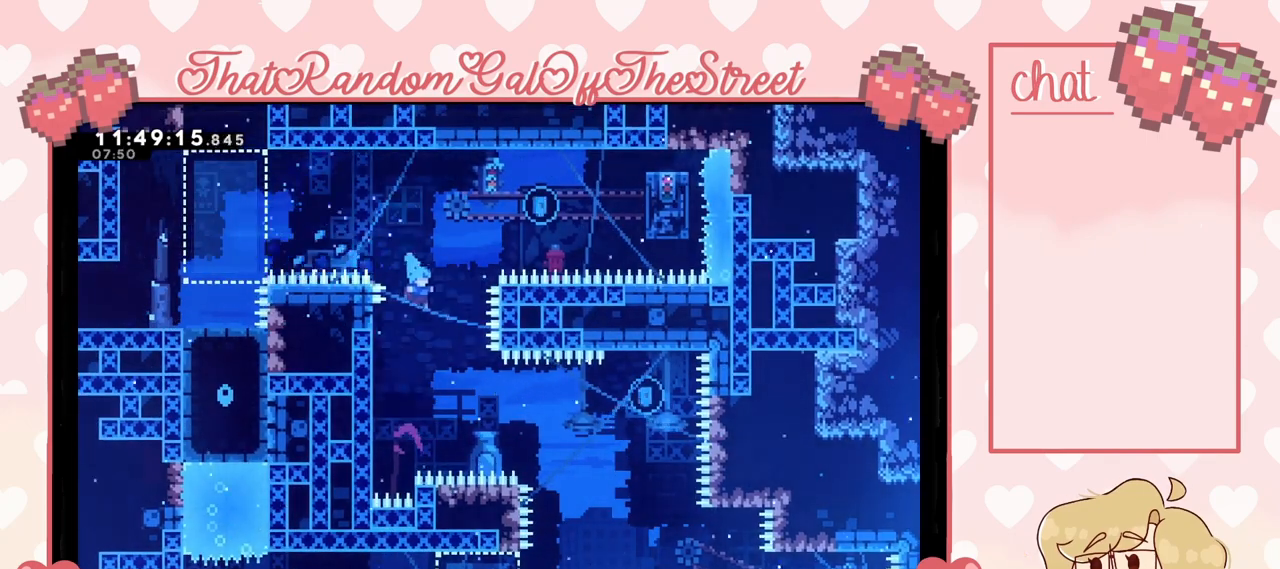
Gameplay with a controller (Xbox layout); each line is a JSON object with the inputs held at the frame after it. "events" lists button and stick changes between this image and that frame as [ms after this image, input, new state], when the widget could be followed in between.
{"buttons": ["L2"], "left_stick": "down", "right_stick": "center", "events": [[67, "left_stick", "left"], [267, "L2", "down"], [400, "left_stick", "down"]]}
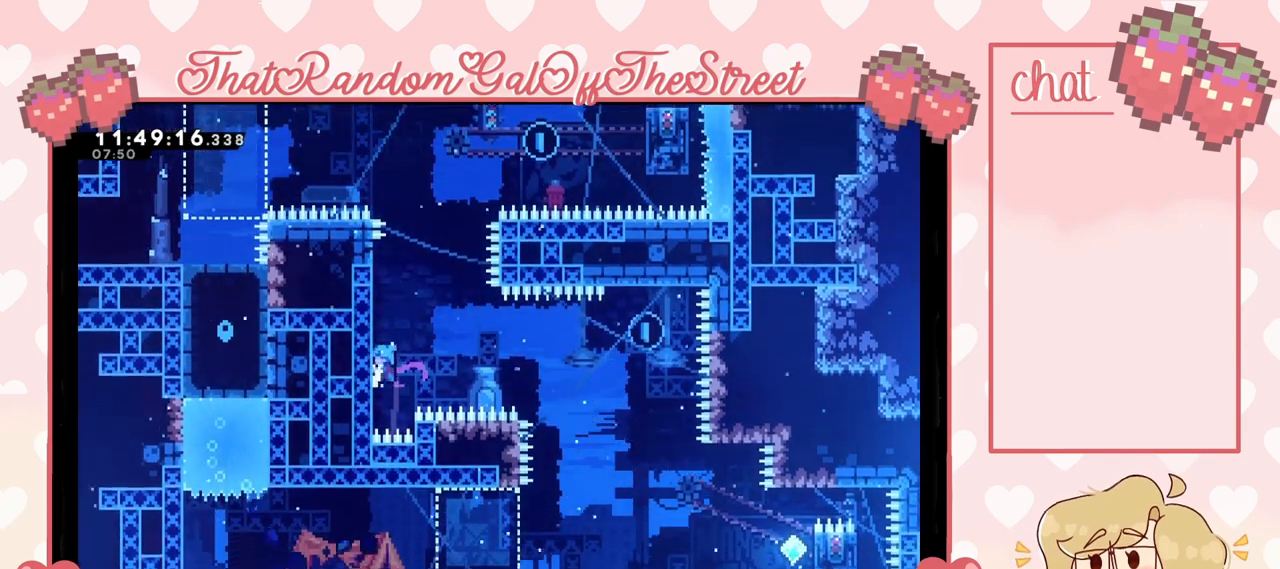
{"buttons": ["A", "L2"], "left_stick": "right", "right_stick": "center", "events": [[100, "left_stick", "center"], [300, "left_stick", "down"], [433, "left_stick", "center"], [467, "A", "down"], [500, "left_stick", "right"]]}
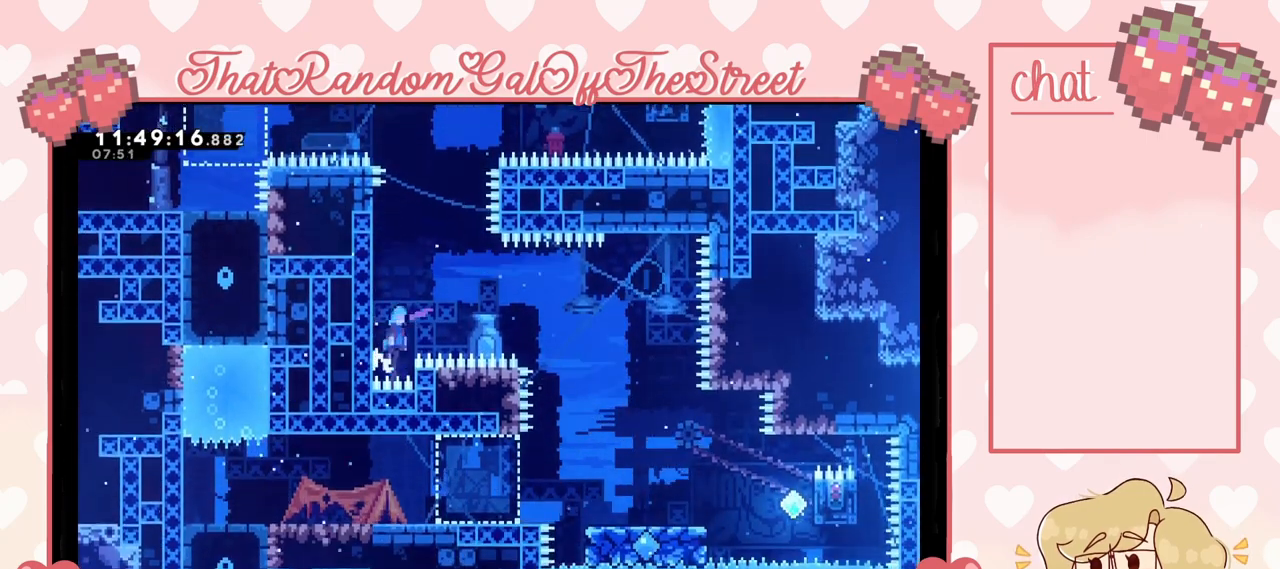
{"buttons": ["A"], "left_stick": "right", "right_stick": "center", "events": [[133, "L2", "up"]]}
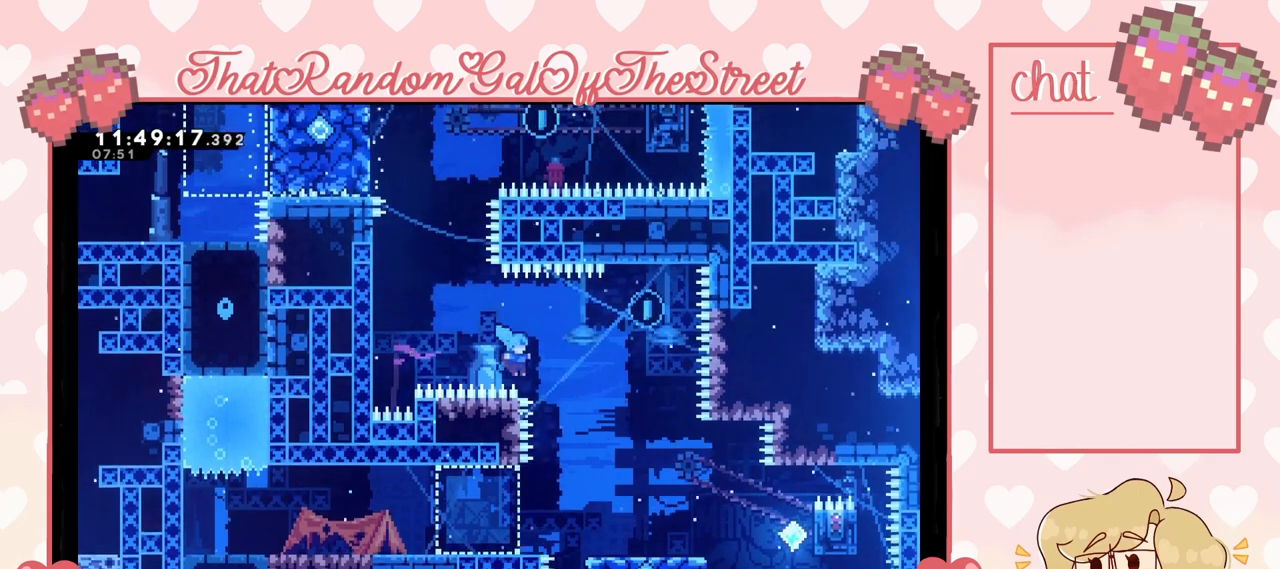
{"buttons": [], "left_stick": "right", "right_stick": "center", "events": [[200, "A", "up"]]}
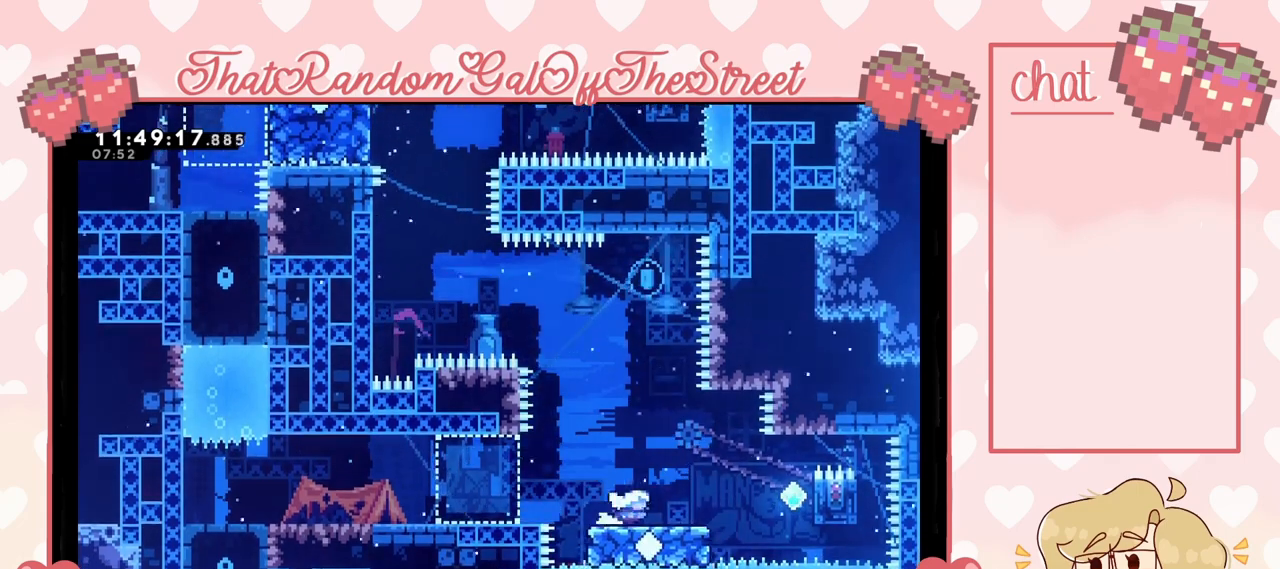
{"buttons": [], "left_stick": "right", "right_stick": "center", "events": [[267, "A", "down"], [433, "A", "up"]]}
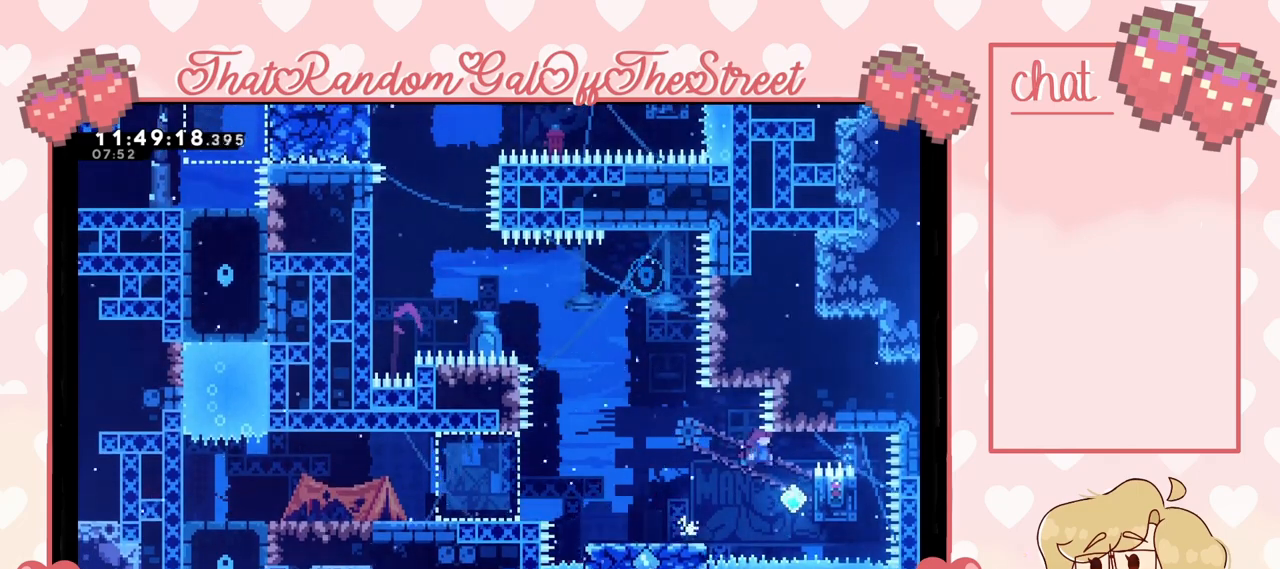
{"buttons": ["L2"], "left_stick": "up", "right_stick": "center", "events": [[67, "L2", "down"], [133, "left_stick", "up-right"], [367, "left_stick", "up"]]}
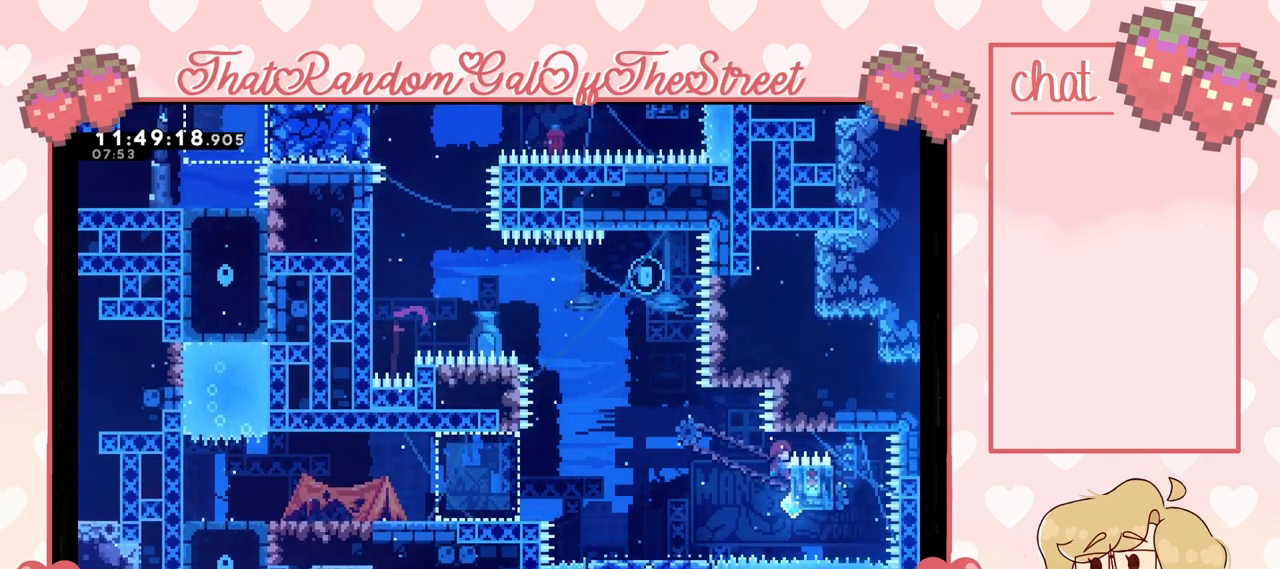
{"buttons": ["A", "L2"], "left_stick": "up-left", "right_stick": "center", "events": [[300, "left_stick", "up-left"], [367, "A", "down"]]}
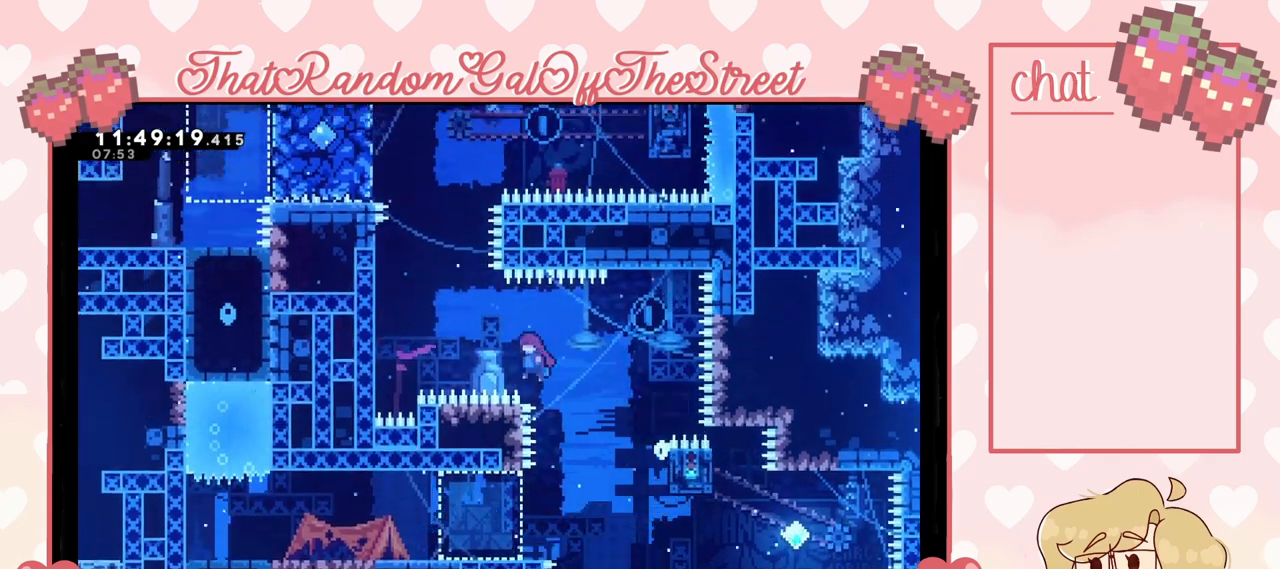
{"buttons": ["L2"], "left_stick": "up", "right_stick": "center", "events": [[33, "L2", "up"], [300, "L2", "down"], [400, "A", "up"], [400, "left_stick", "up"]]}
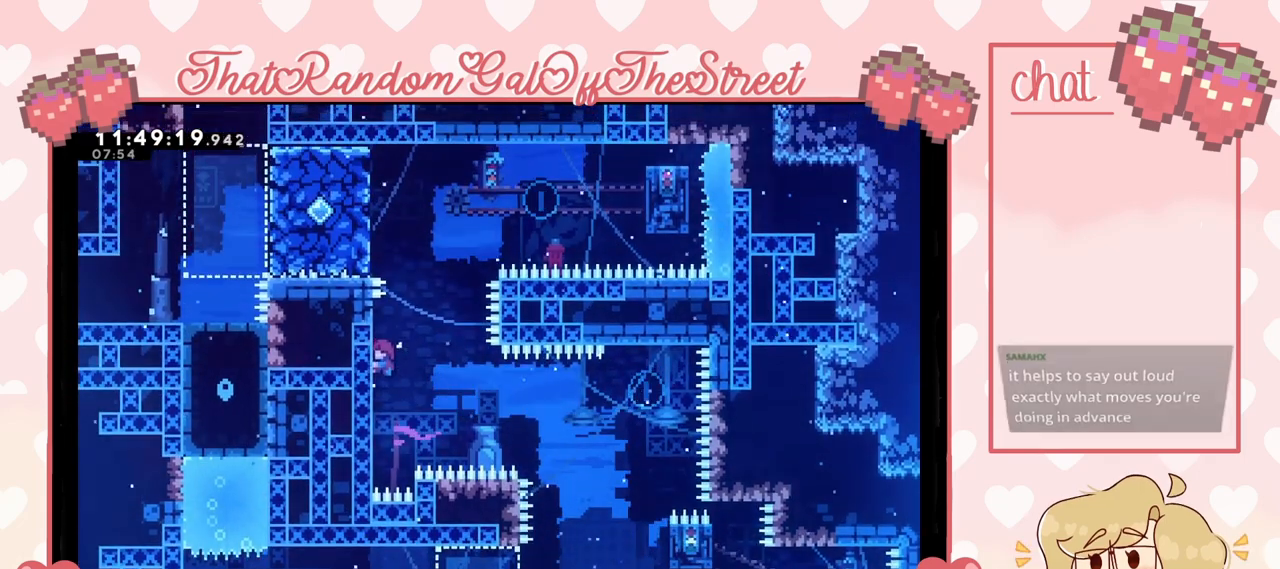
{"buttons": ["A"], "left_stick": "up-right", "right_stick": "center", "events": [[267, "left_stick", "up-right"], [300, "A", "down"], [400, "L2", "up"]]}
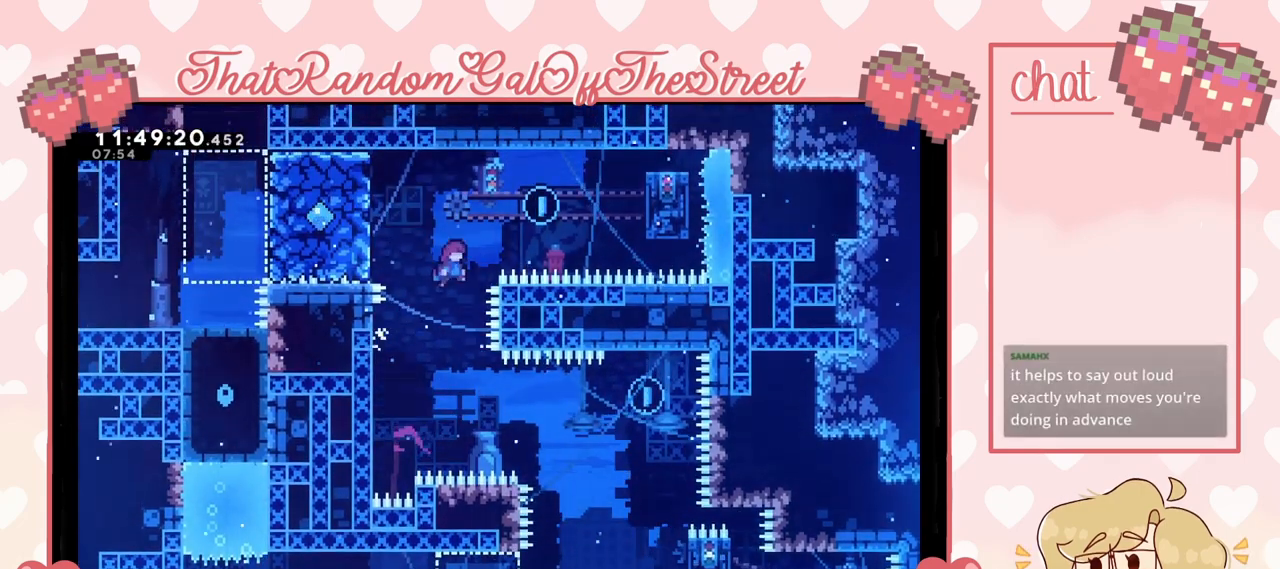
{"buttons": ["X"], "left_stick": "up-right", "right_stick": "center", "events": [[33, "A", "up"], [100, "X", "down"]]}
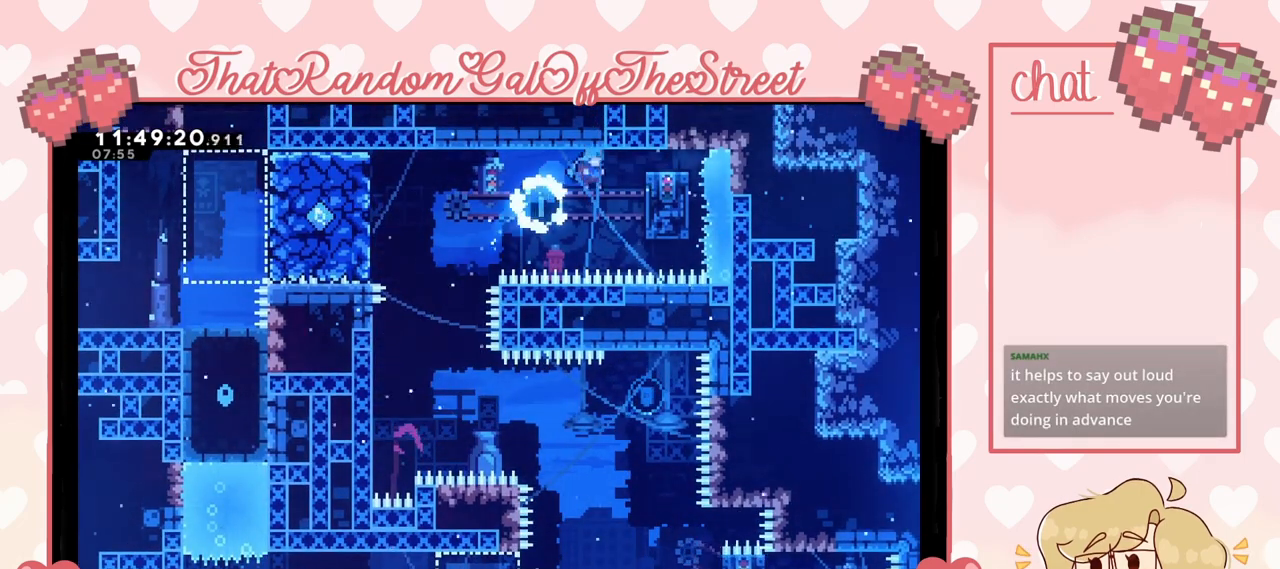
{"buttons": ["L2"], "left_stick": "center", "right_stick": "center", "events": [[167, "L2", "down"], [233, "X", "up"], [467, "left_stick", "center"]]}
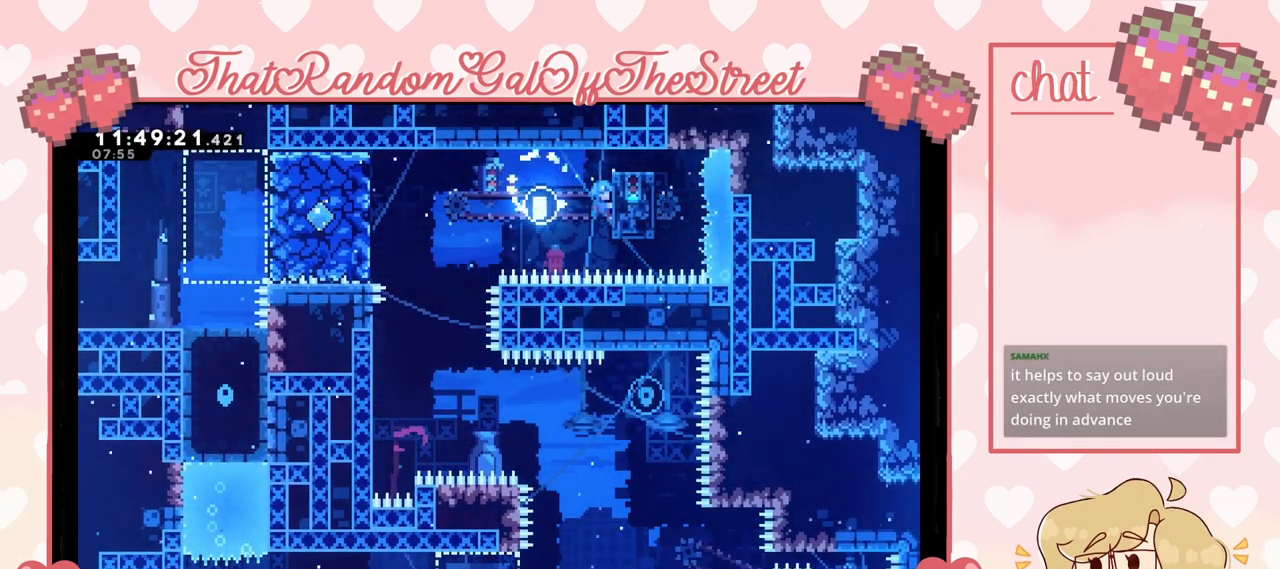
{"buttons": ["L2"], "left_stick": "center", "right_stick": "center", "events": []}
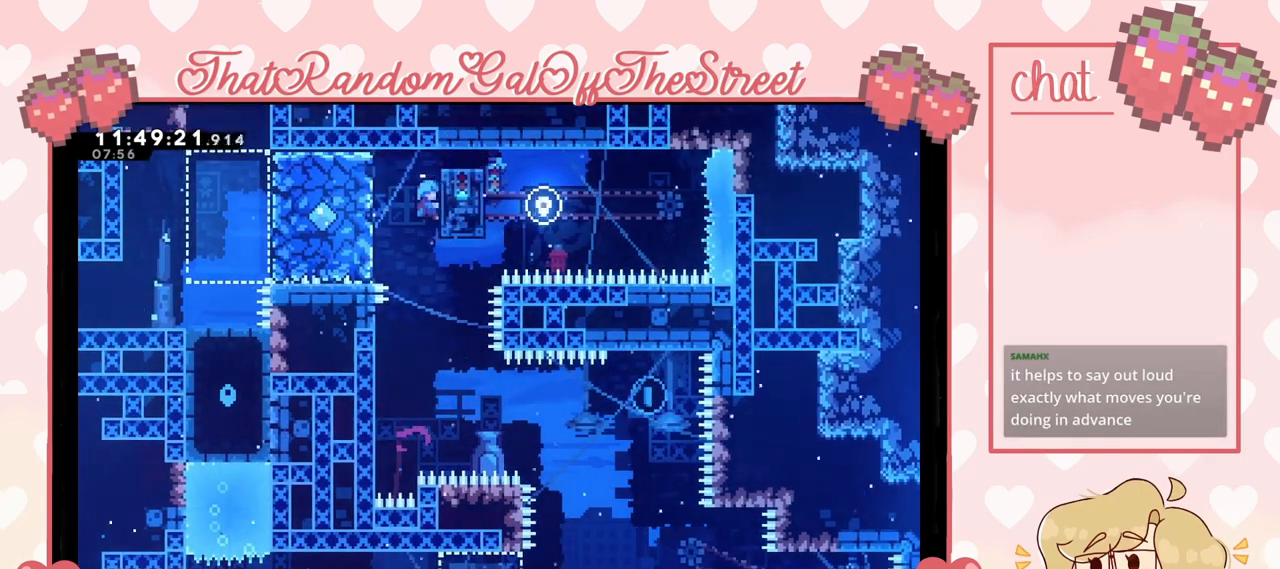
{"buttons": [], "left_stick": "left", "right_stick": "center", "events": [[133, "L2", "up"], [433, "left_stick", "left"]]}
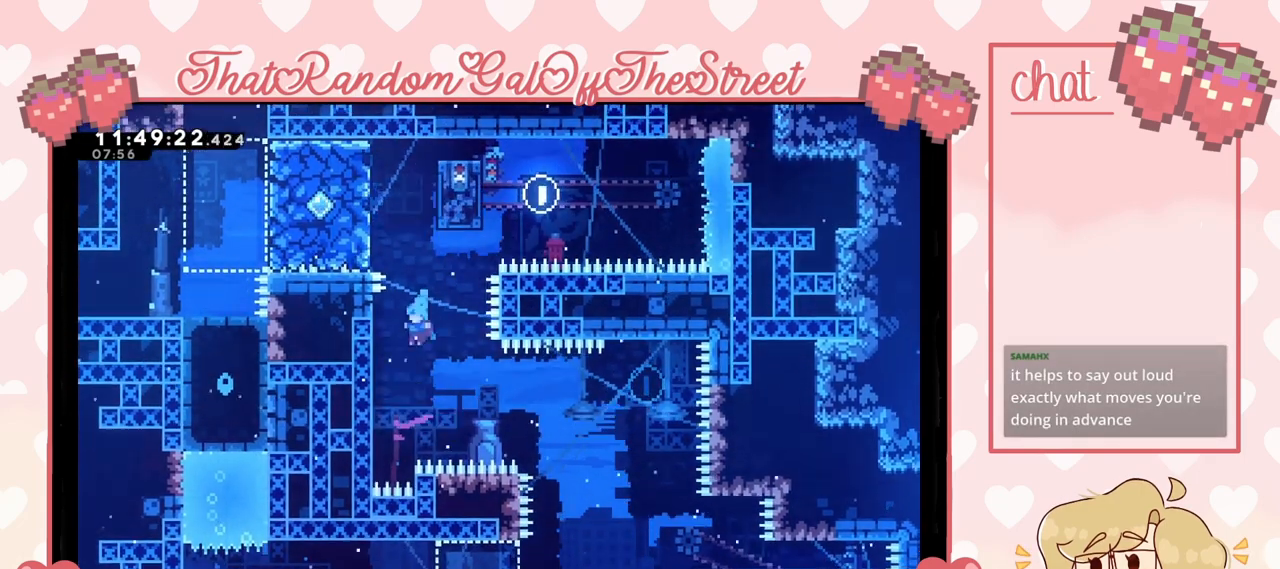
{"buttons": ["L2"], "left_stick": "center", "right_stick": "center", "events": [[100, "L2", "down"], [267, "left_stick", "down"], [433, "left_stick", "center"]]}
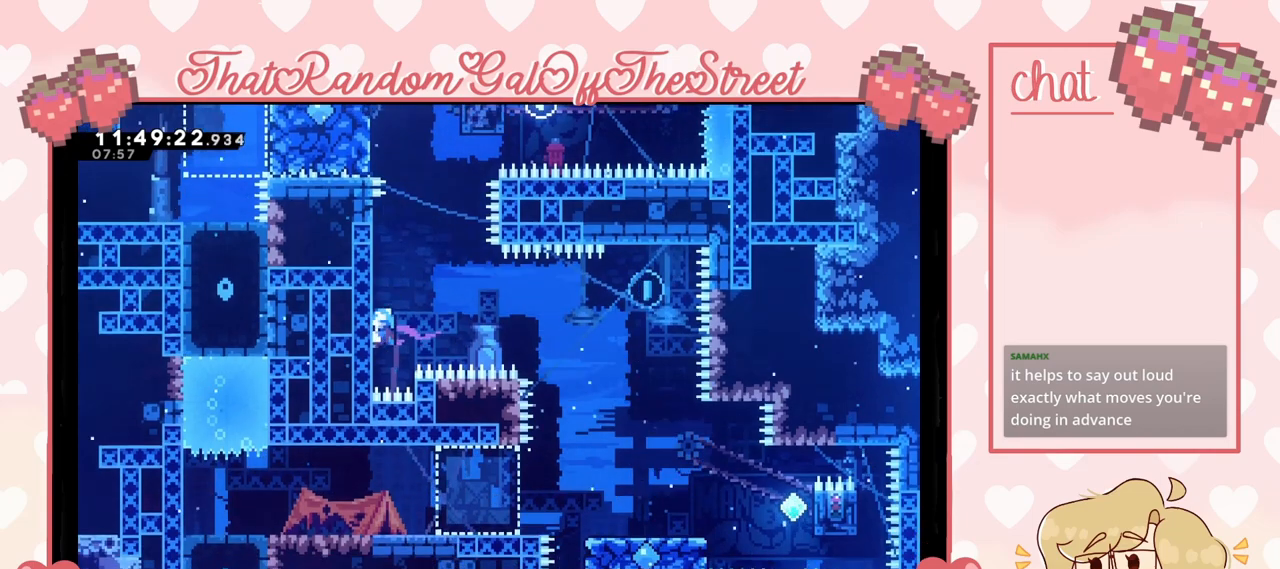
{"buttons": ["A"], "left_stick": "right", "right_stick": "center", "events": [[33, "left_stick", "down"], [233, "left_stick", "center"], [267, "A", "down"], [300, "left_stick", "right"], [433, "L2", "up"]]}
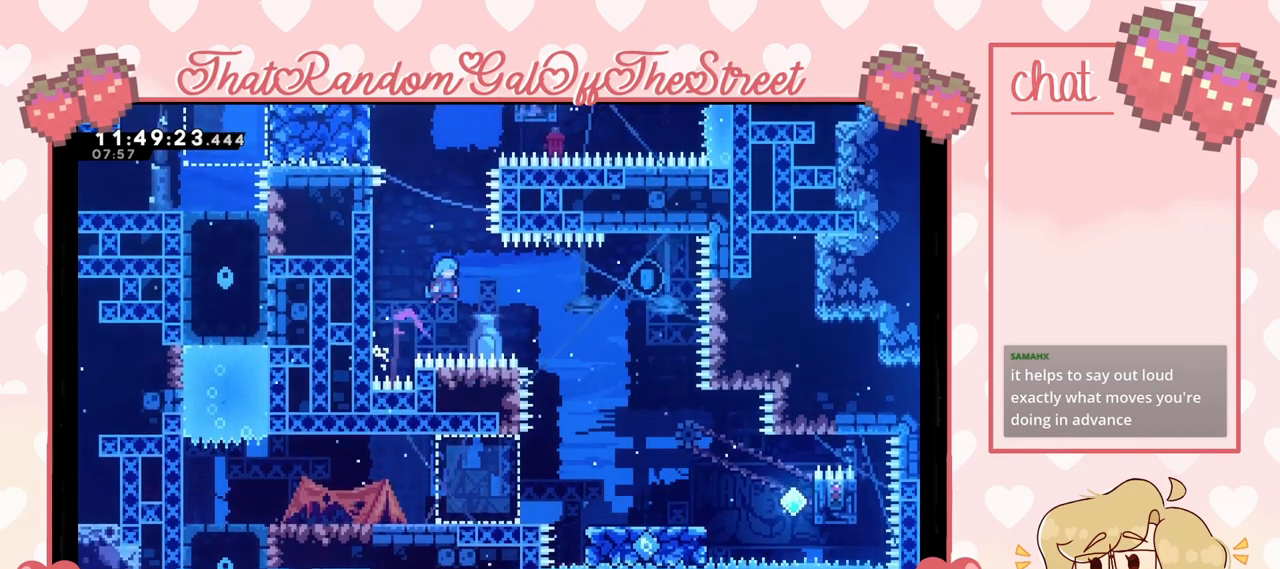
{"buttons": [], "left_stick": "right", "right_stick": "center", "events": [[500, "A", "up"]]}
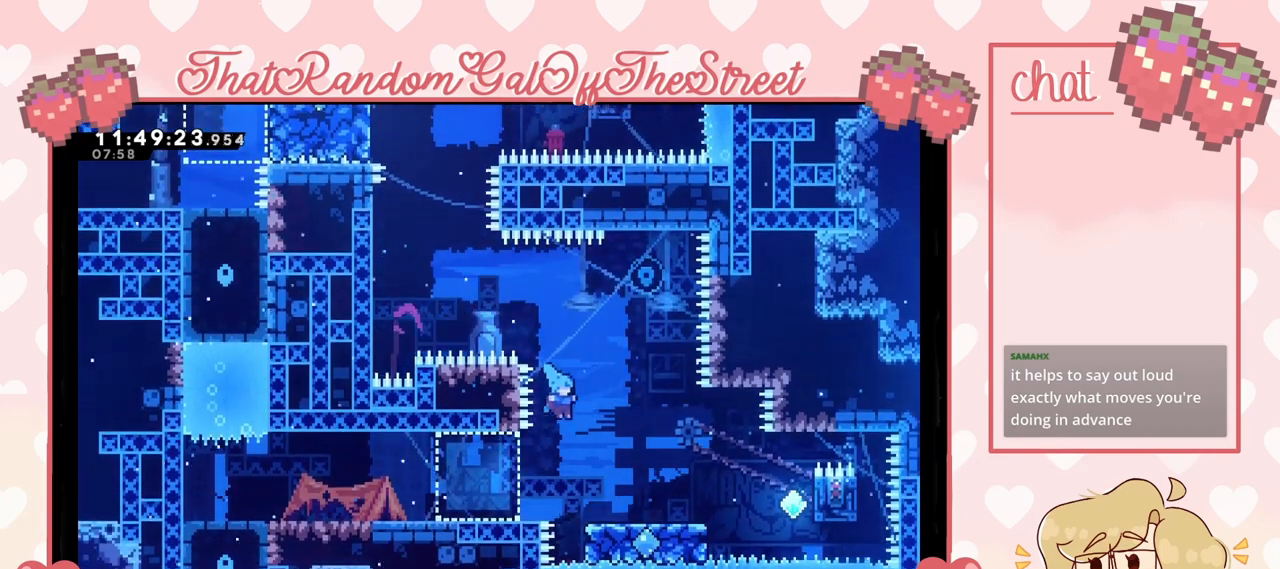
{"buttons": [], "left_stick": "right", "right_stick": "center", "events": []}
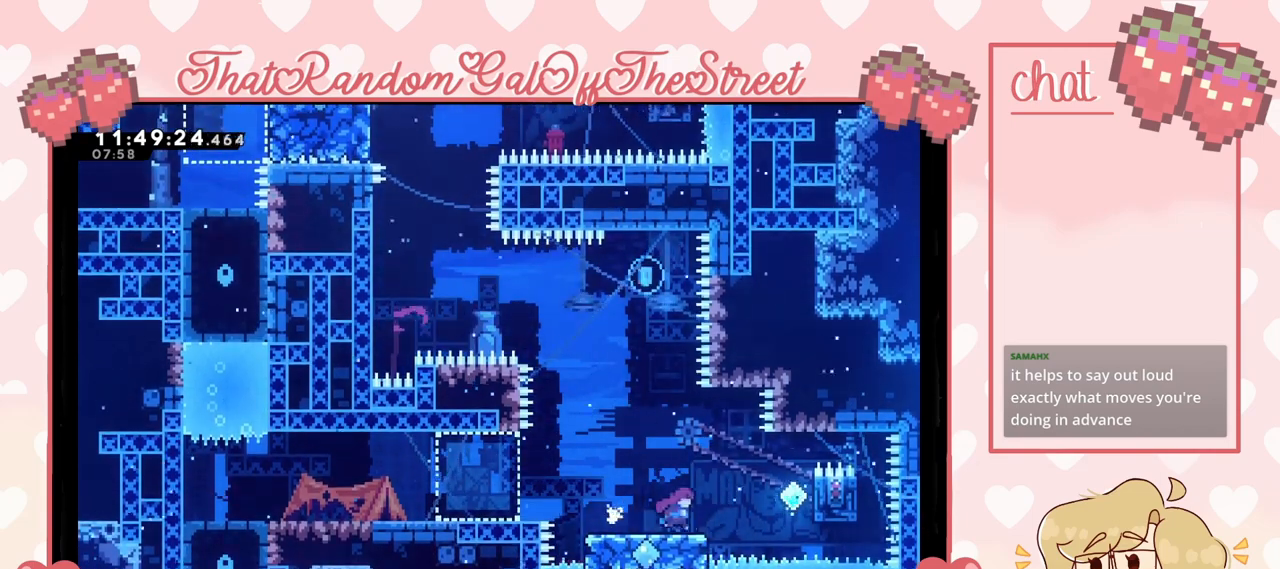
{"buttons": ["L2"], "left_stick": "right", "right_stick": "center", "events": [[133, "A", "down"], [233, "A", "up"], [400, "L2", "down"]]}
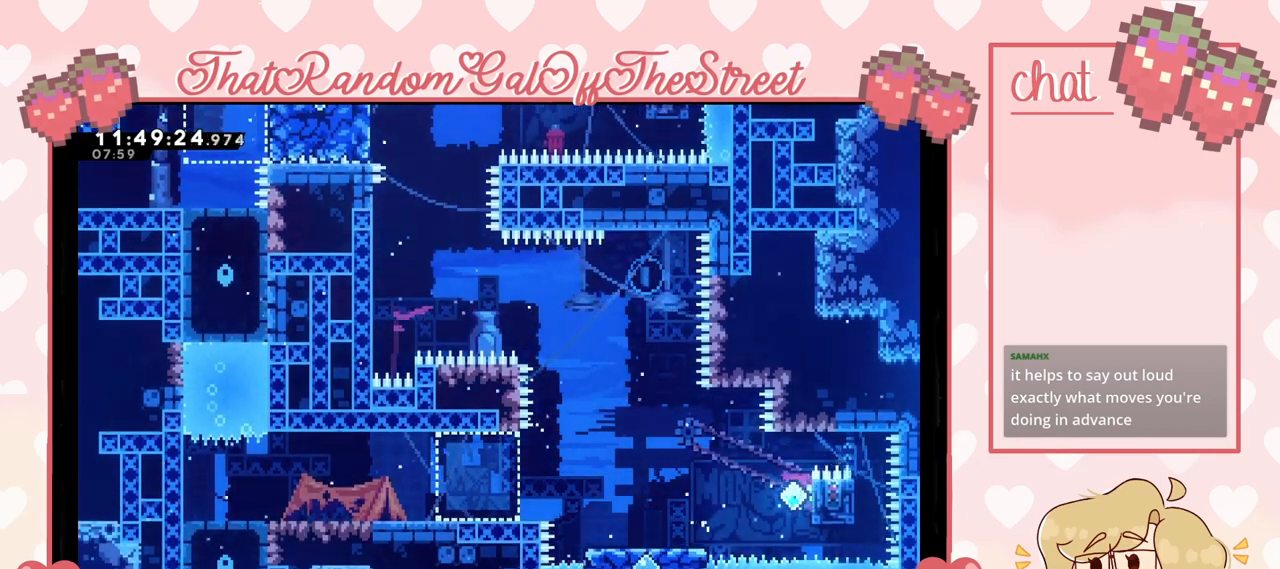
{"buttons": ["L2"], "left_stick": "center", "right_stick": "center", "events": [[133, "left_stick", "up-right"], [267, "left_stick", "center"]]}
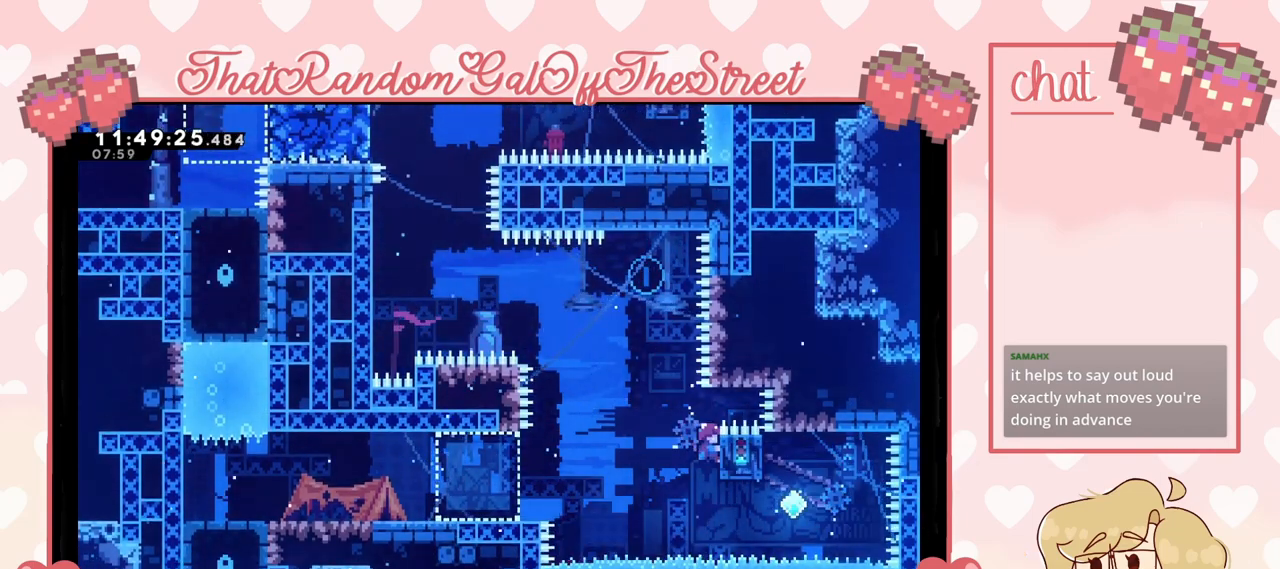
{"buttons": [], "left_stick": "center", "right_stick": "center", "events": [[200, "left_stick", "up"], [233, "X", "down"], [400, "L2", "up"], [433, "X", "up"], [433, "left_stick", "center"]]}
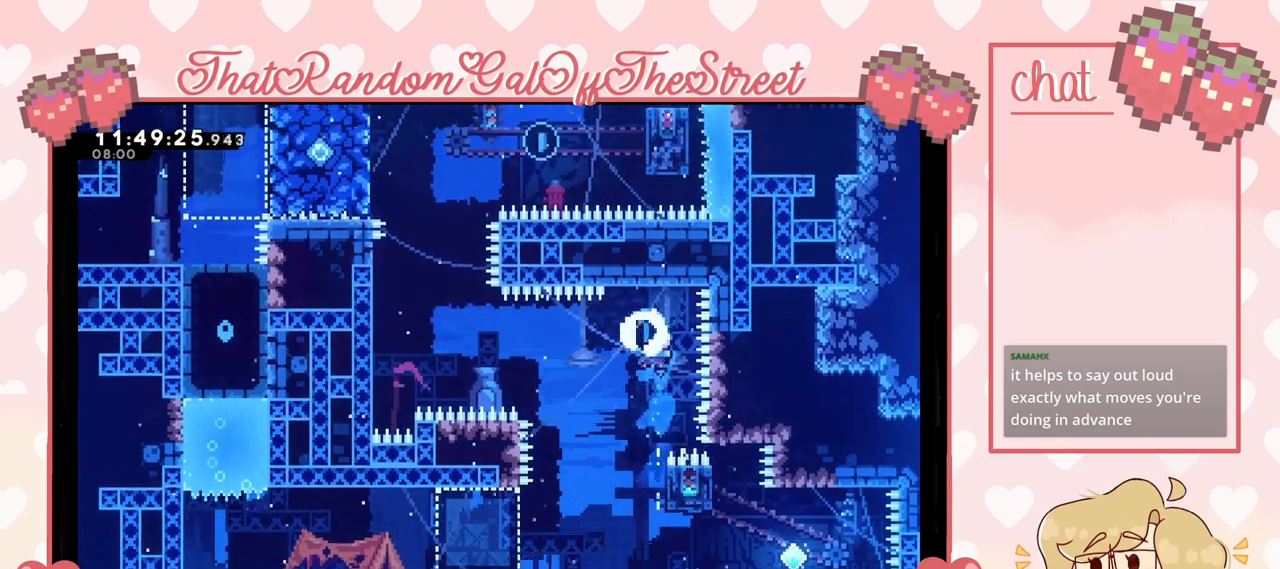
{"buttons": [], "left_stick": "left", "right_stick": "center", "events": [[67, "left_stick", "left"], [167, "left_stick", "center"], [233, "left_stick", "left"]]}
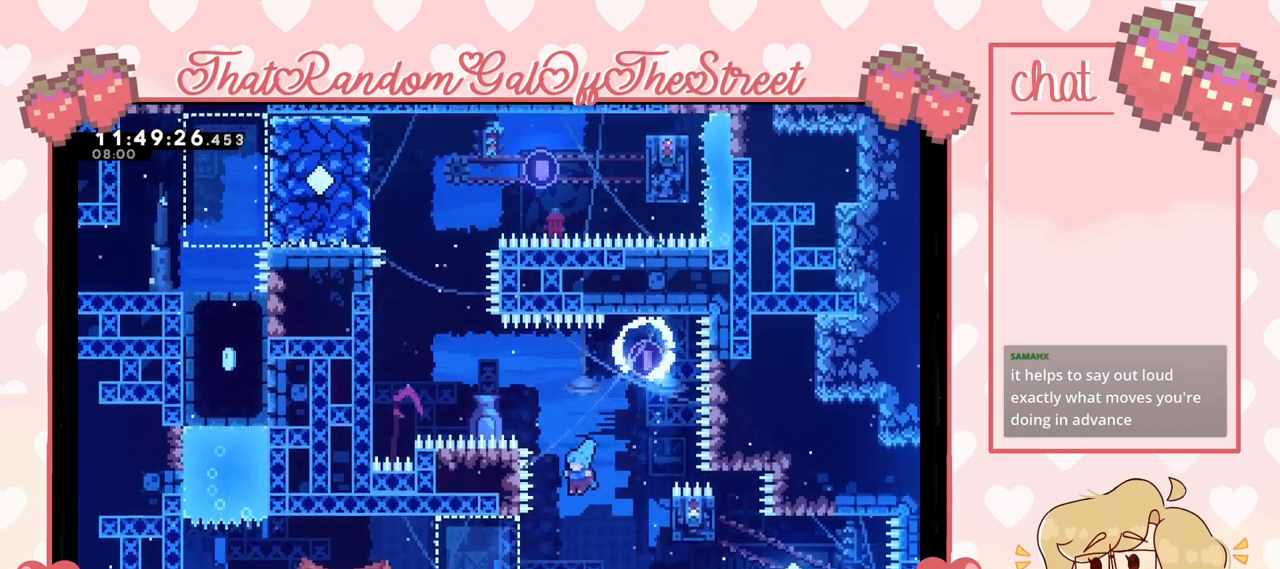
{"buttons": ["A"], "left_stick": "left", "right_stick": "center", "events": [[300, "left_stick", "down-left"], [333, "X", "down"], [400, "X", "up"], [433, "A", "down"], [467, "left_stick", "left"]]}
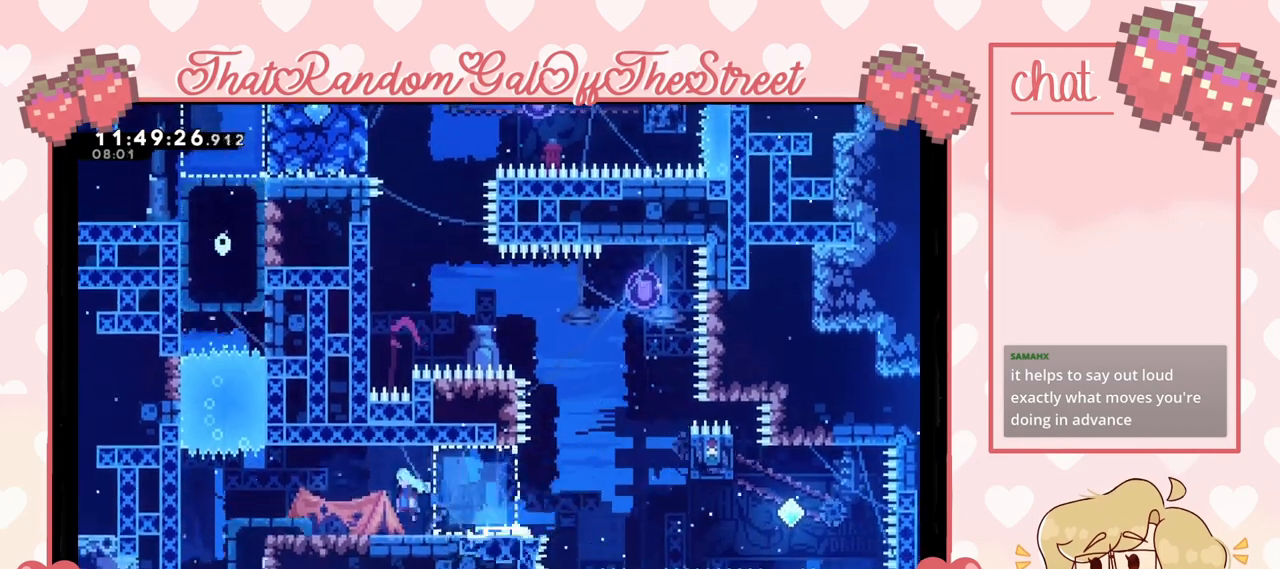
{"buttons": [], "left_stick": "left", "right_stick": "center", "events": [[267, "A", "up"]]}
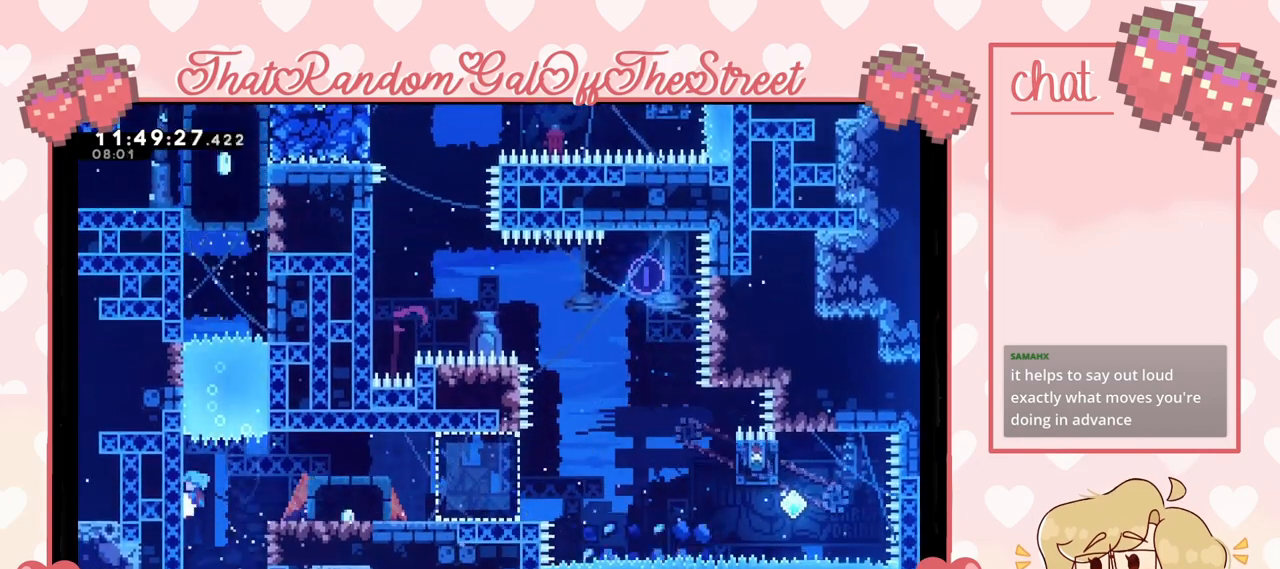
{"buttons": [], "left_stick": "left", "right_stick": "center", "events": [[67, "left_stick", "center"], [467, "left_stick", "left"]]}
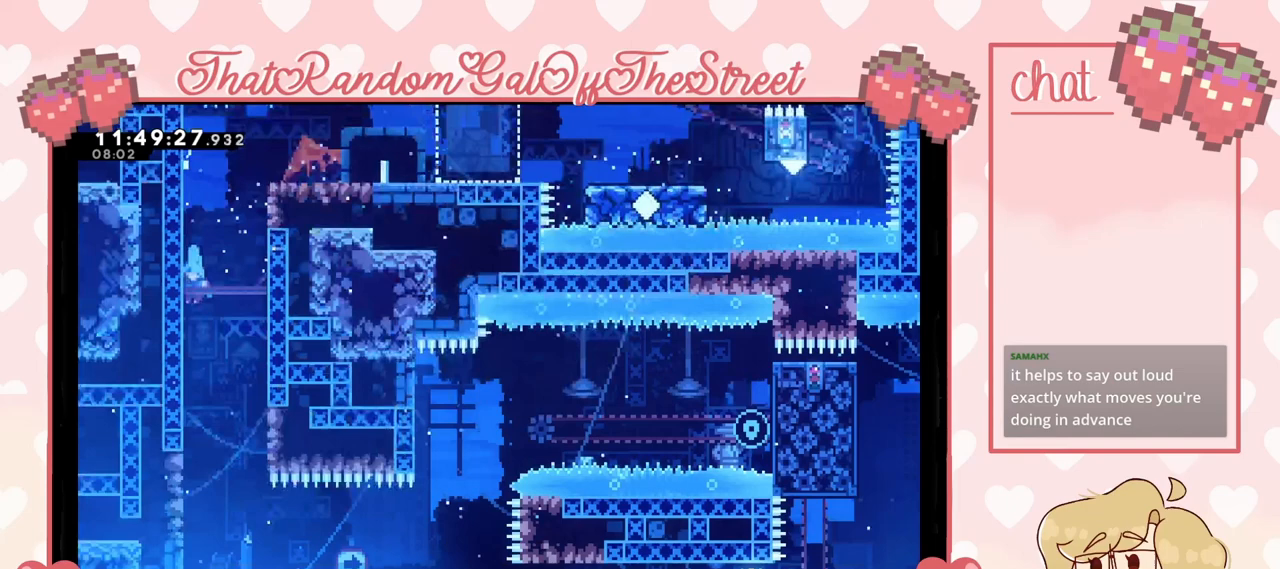
{"buttons": [], "left_stick": "center", "right_stick": "center", "events": [[33, "left_stick", "up-left"], [100, "L2", "down"], [333, "left_stick", "center"], [367, "L2", "up"]]}
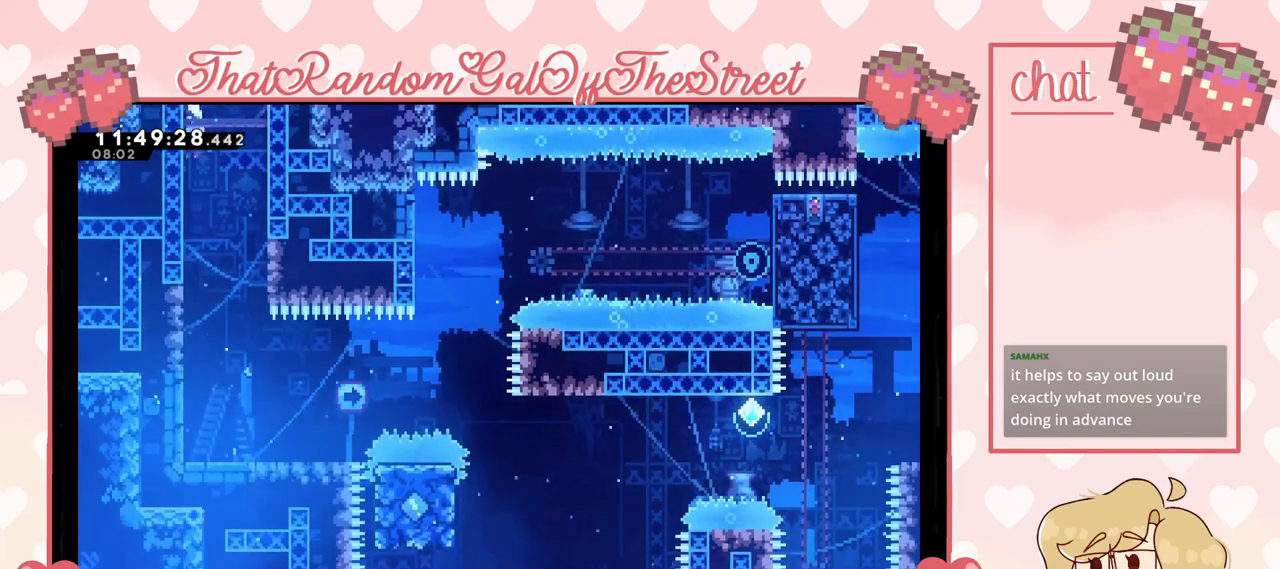
{"buttons": [], "left_stick": "right", "right_stick": "center", "events": [[100, "left_stick", "left"], [200, "left_stick", "center"], [433, "left_stick", "right"]]}
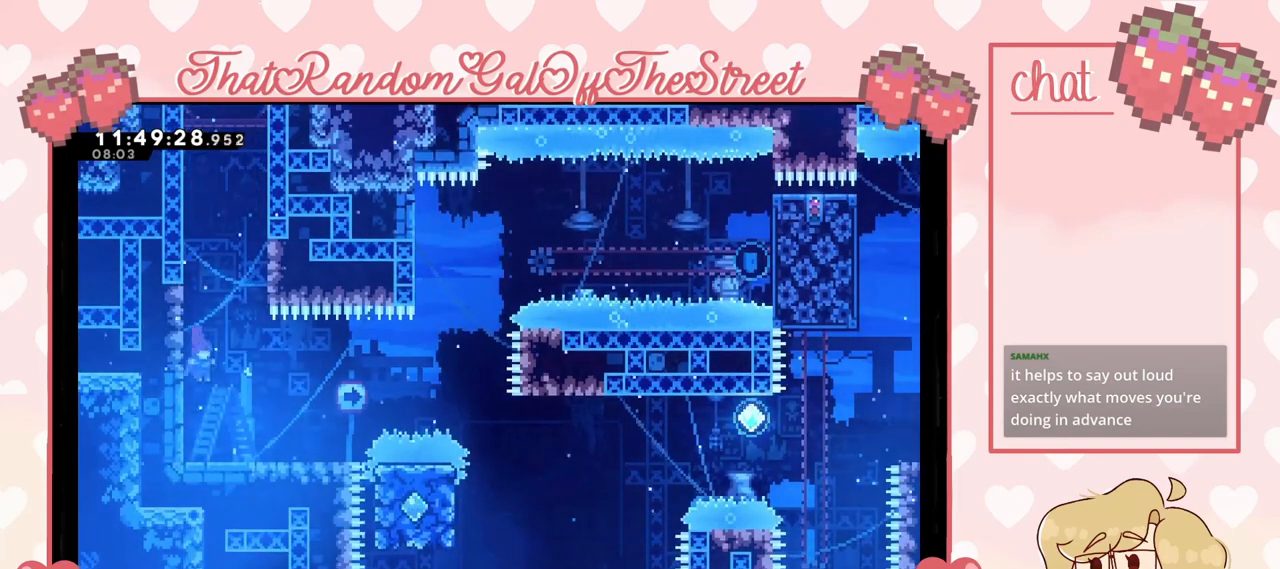
{"buttons": [], "left_stick": "center", "right_stick": "center", "events": [[500, "left_stick", "center"]]}
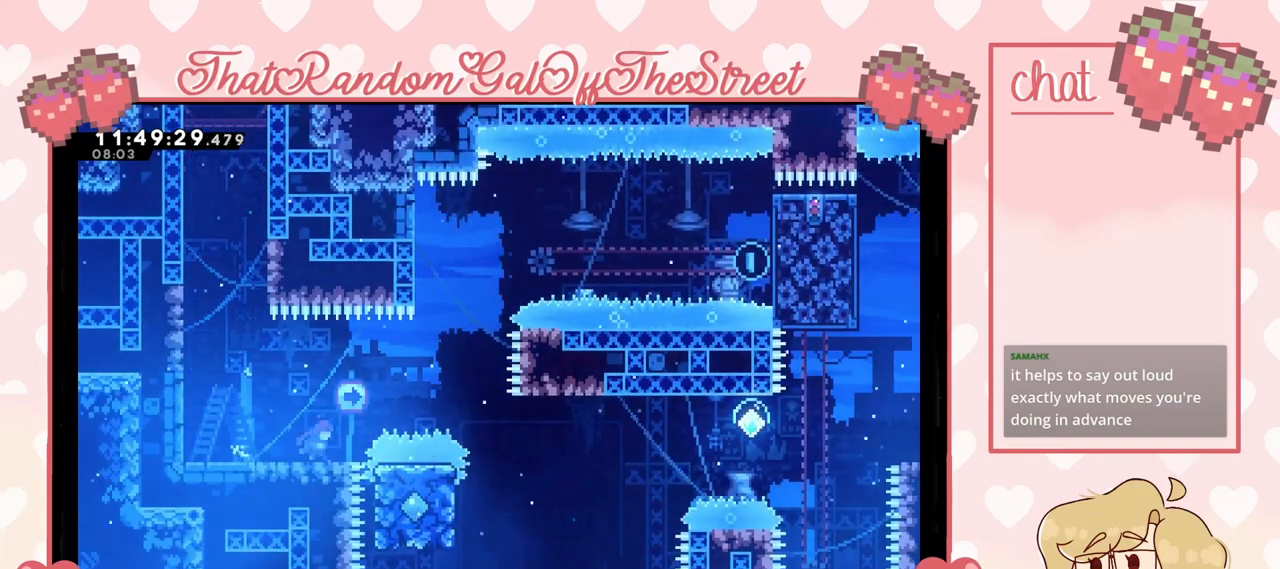
{"buttons": [], "left_stick": "center", "right_stick": "center", "events": []}
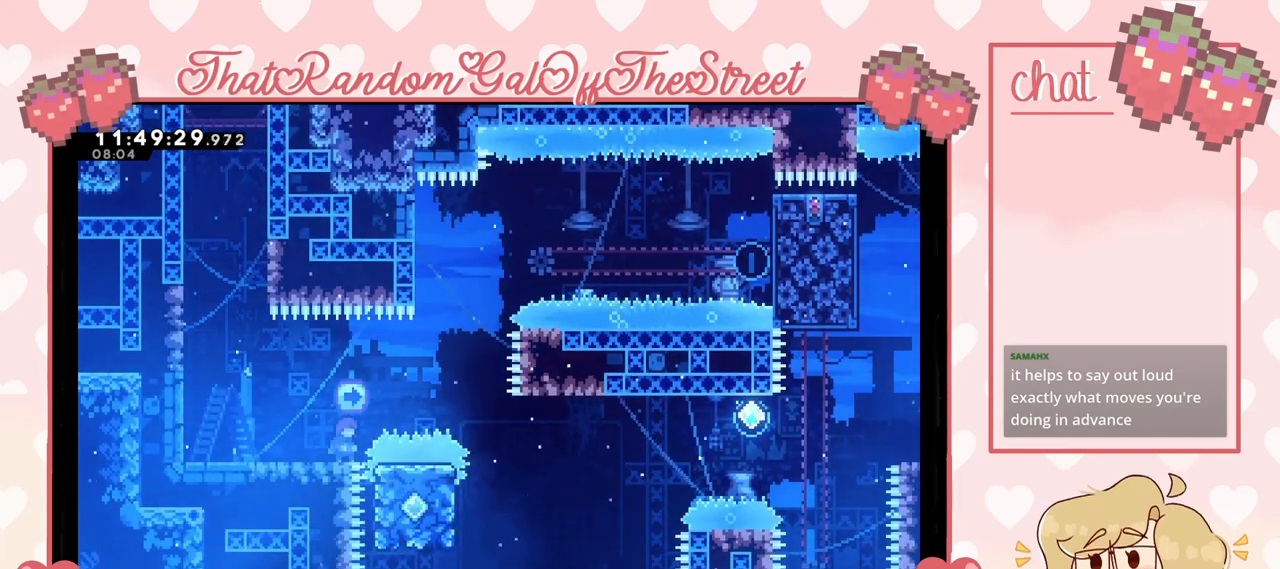
{"buttons": [], "left_stick": "center", "right_stick": "center", "events": [[67, "left_stick", "left"], [233, "left_stick", "center"], [300, "left_stick", "right"], [367, "left_stick", "center"]]}